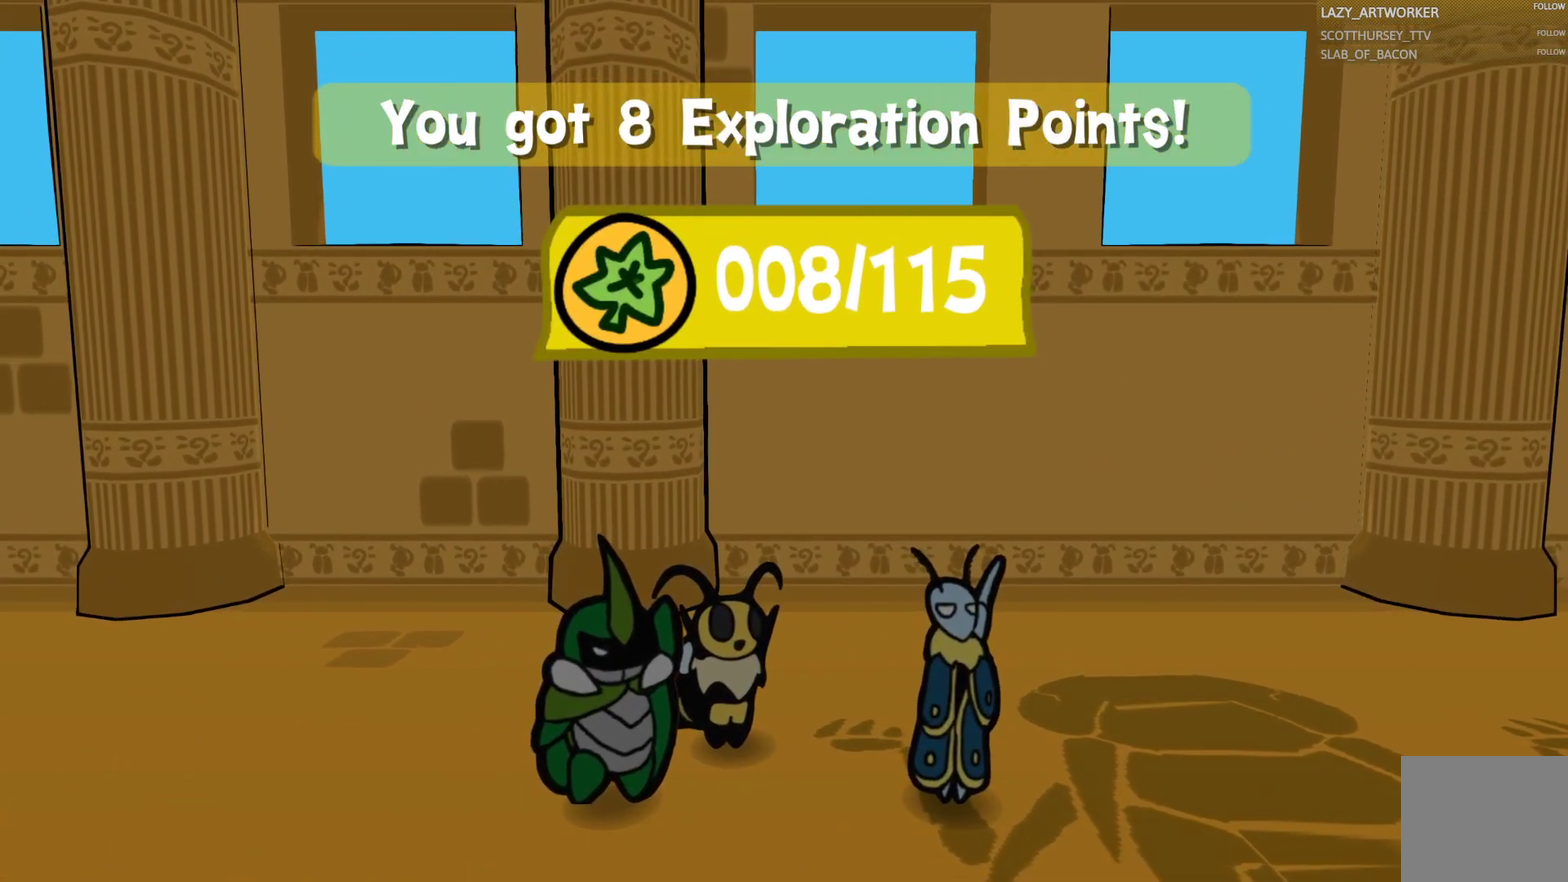
Gameplay with a controller (PlayStation layout); each line is a JSON object with the inputs held at the frame after it. "events" lists button and stick changes between this image and that frame as [ms after this image, input, new state], when the widget could be followed in between. This document gives stick clicks only as held states, not as events. Not read: L1 R1.
{"buttons": ["CROSS", "CIRCLE"], "left_stick": "center", "right_stick": "center", "events": [[233, "CROSS", "down"], [367, "CROSS", "up"], [483, "CROSS", "down"], [500, "CIRCLE", "down"]]}
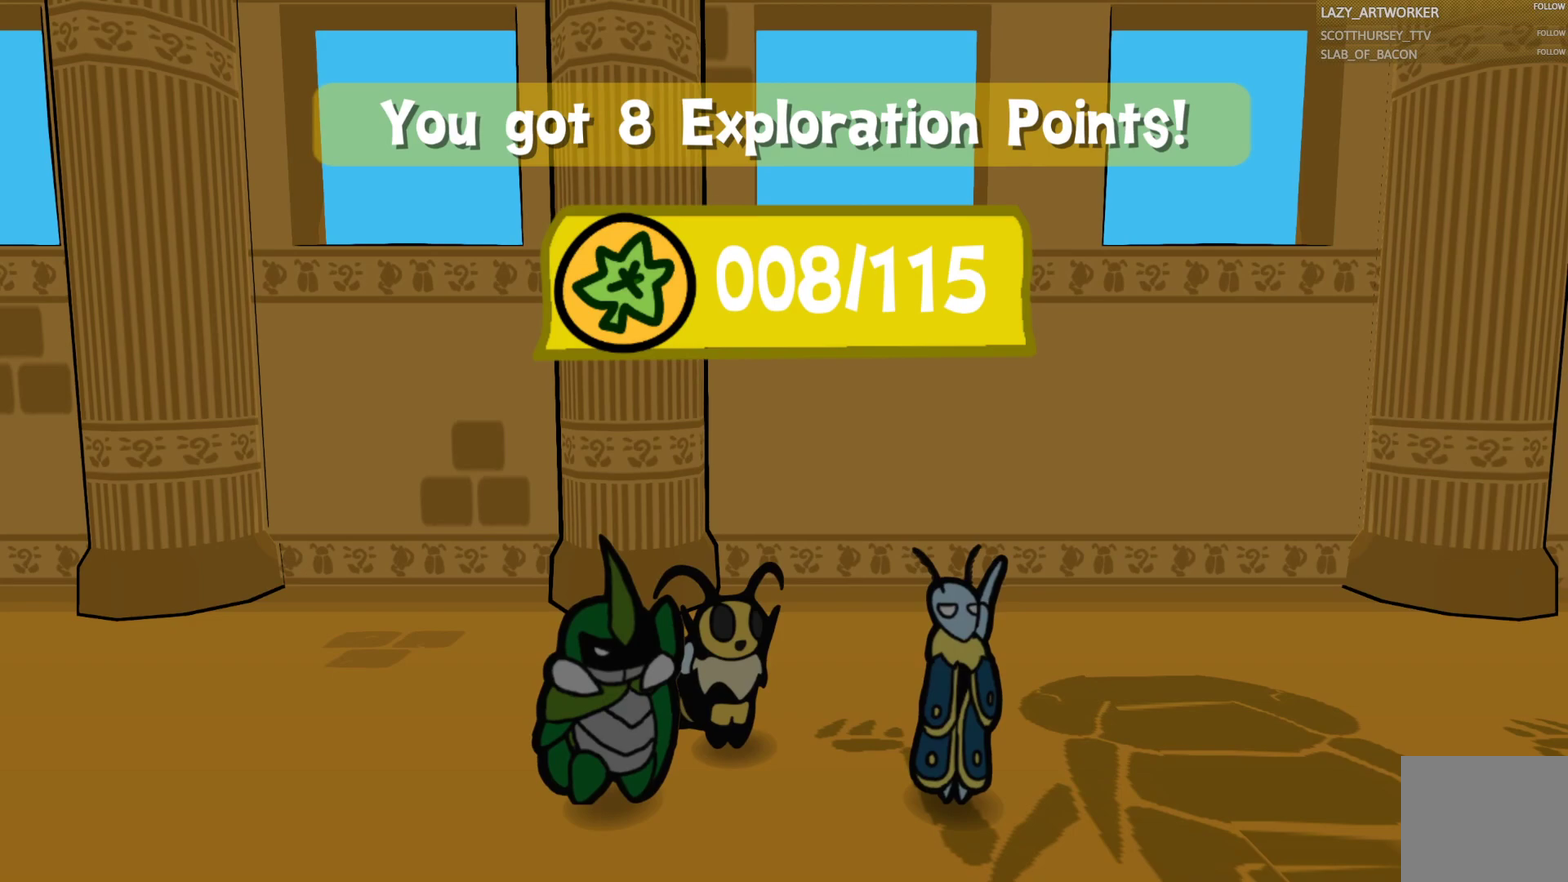
{"buttons": [], "left_stick": "center", "right_stick": "center", "events": [[133, "CROSS", "up"], [150, "CIRCLE", "up"], [233, "CIRCLE", "down"], [333, "CIRCLE", "up"]]}
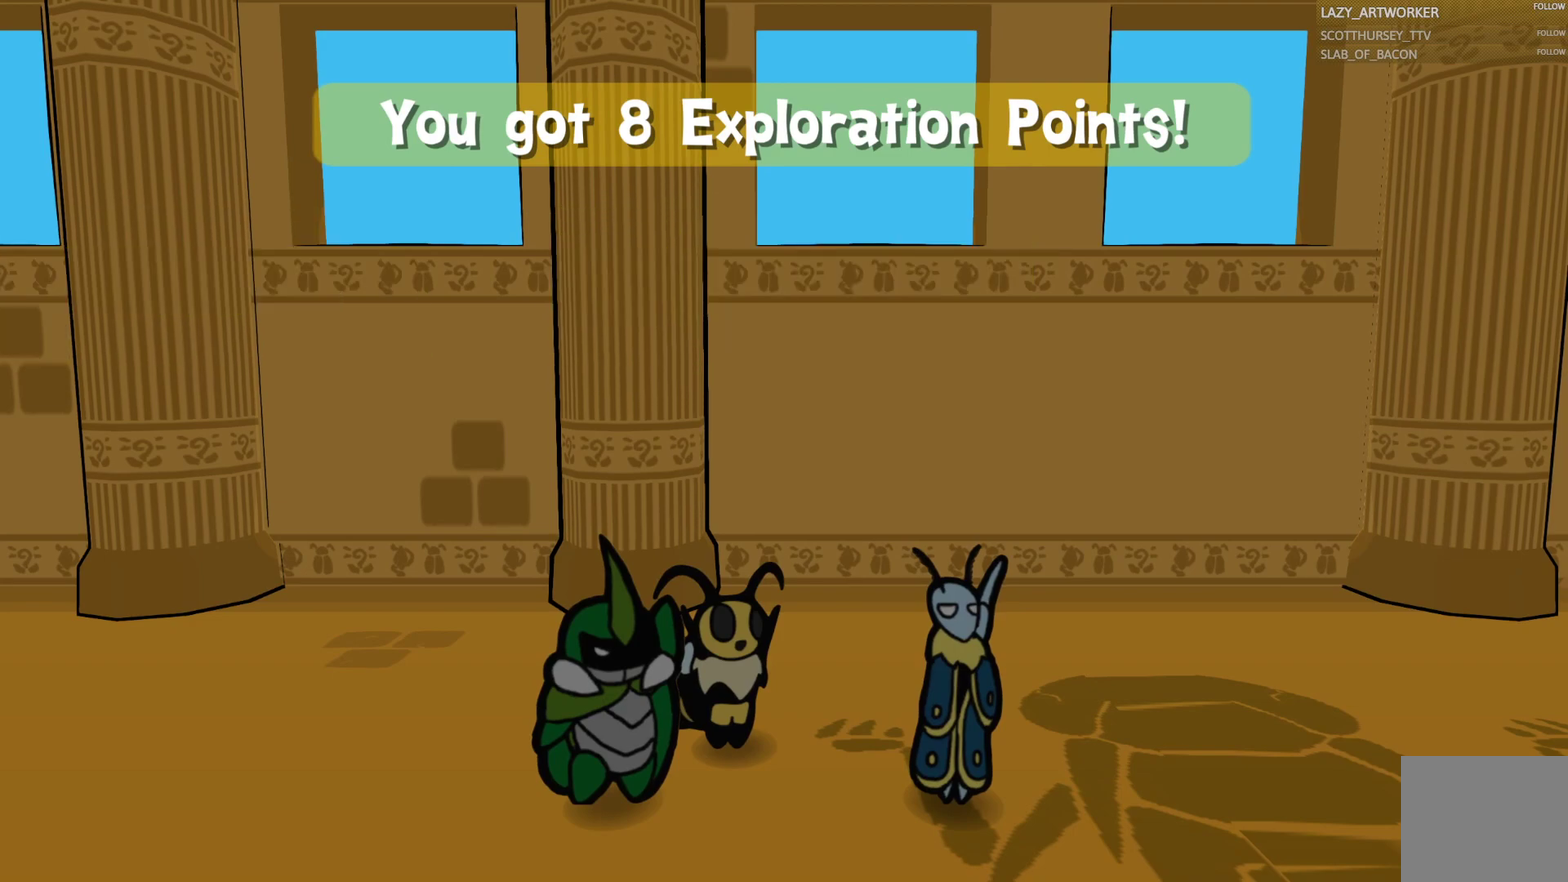
{"buttons": [], "left_stick": "center", "right_stick": "center", "events": []}
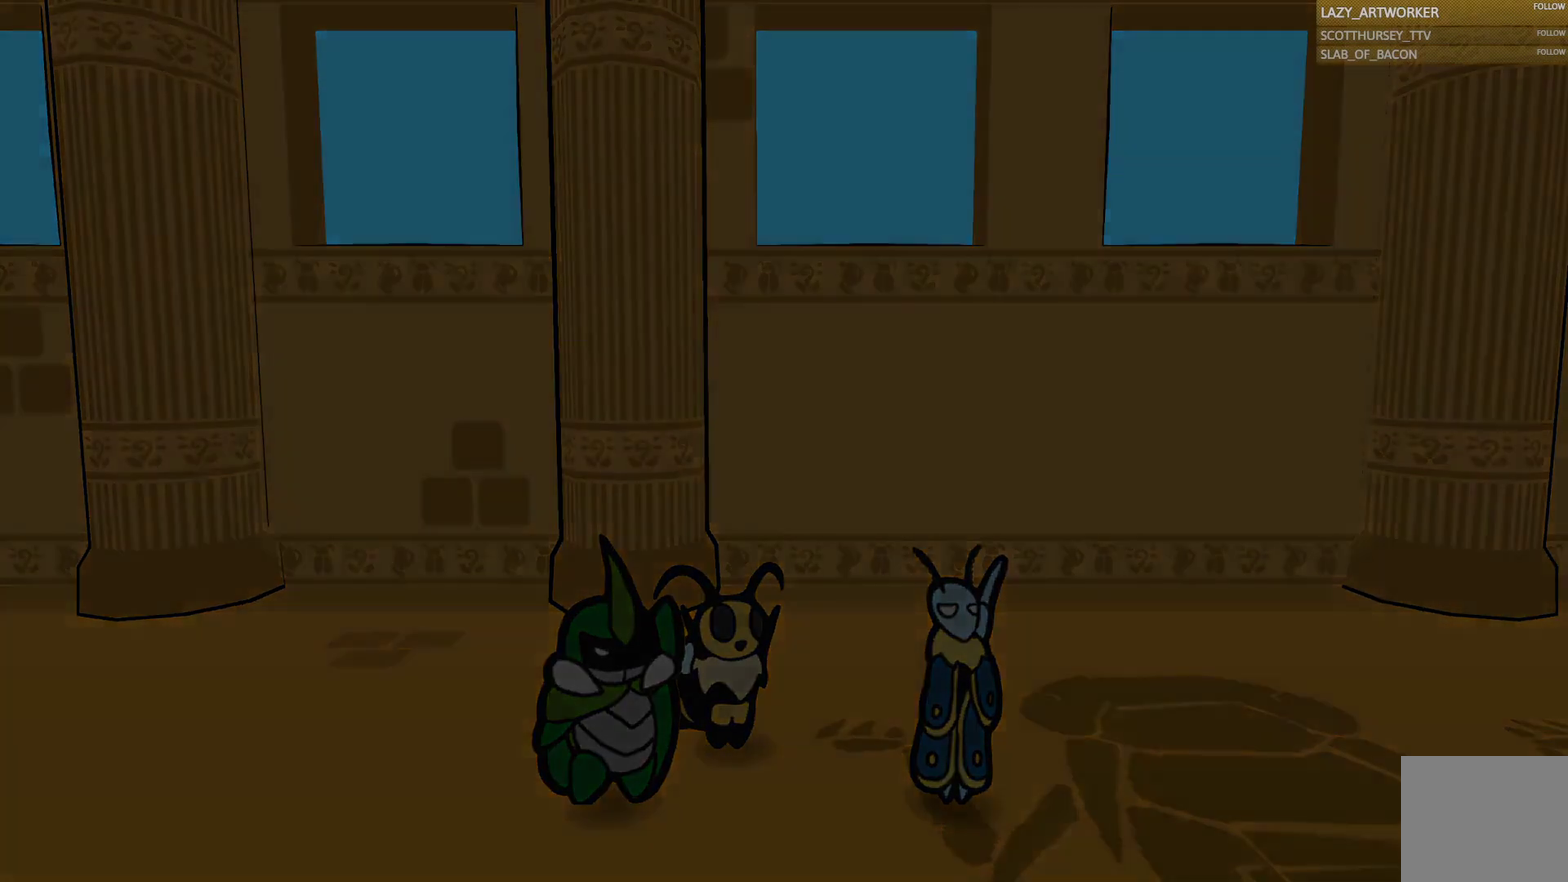
{"buttons": [], "left_stick": "center", "right_stick": "center", "events": []}
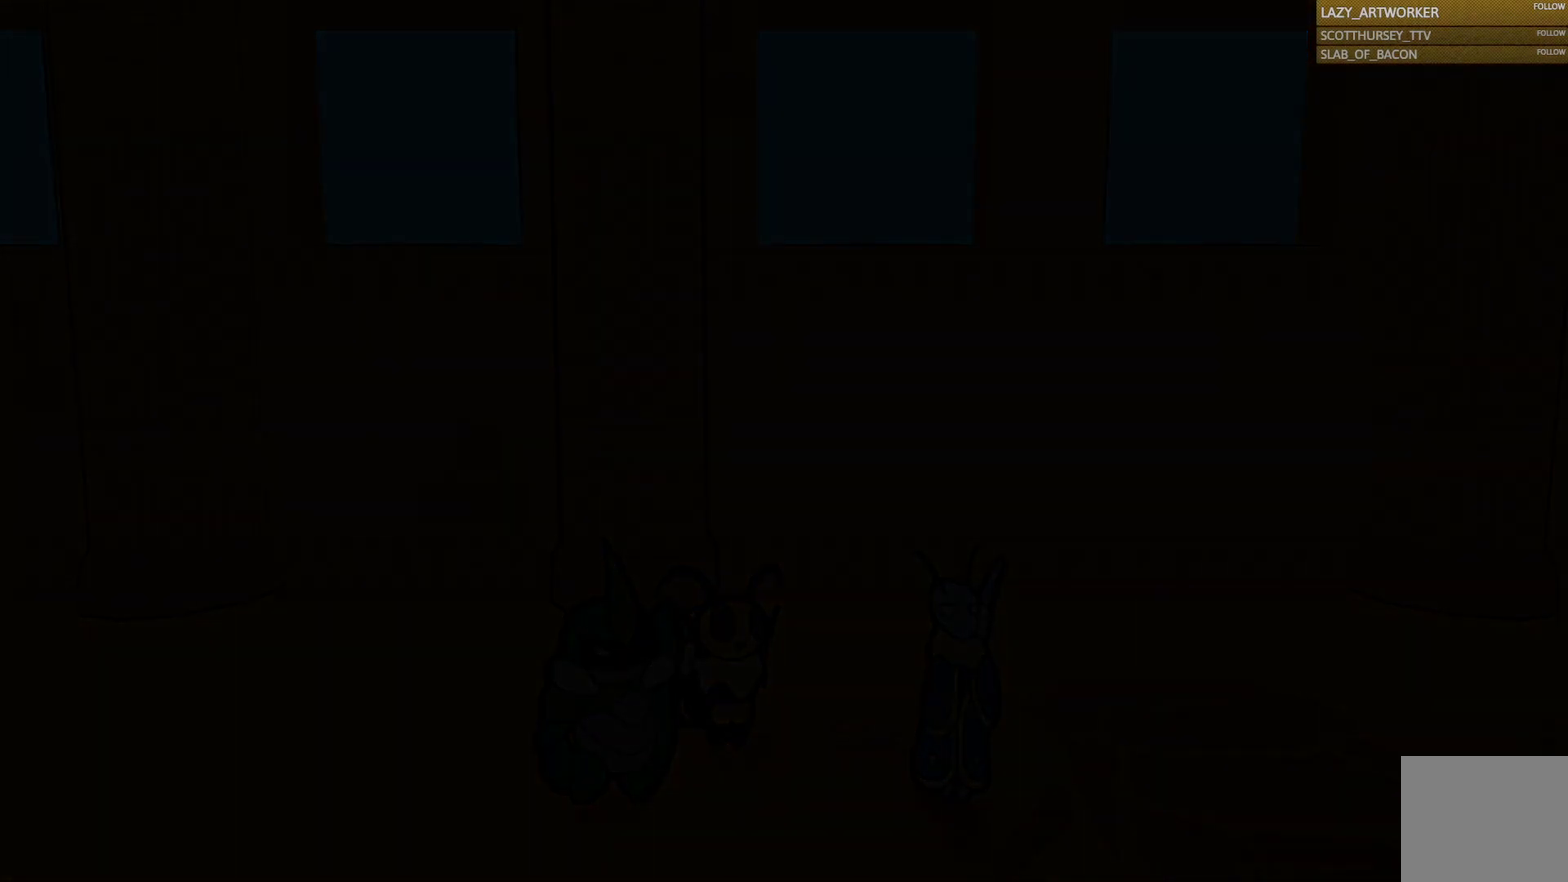
{"buttons": [], "left_stick": "center", "right_stick": "center", "events": []}
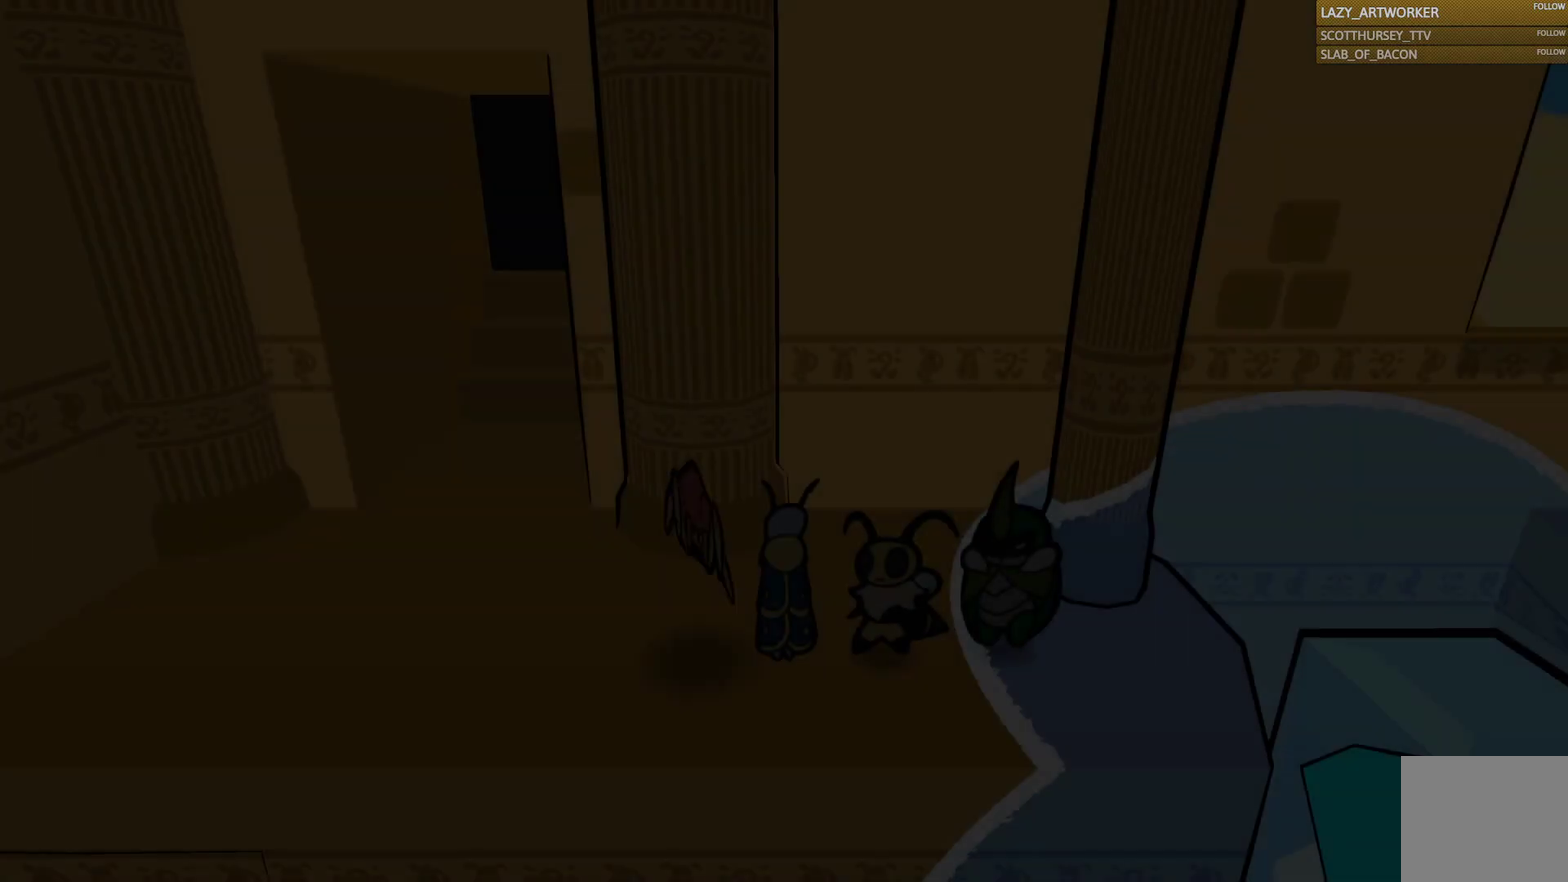
{"buttons": [], "left_stick": "down-left", "right_stick": "center", "events": [[483, "left_stick", "down-left"]]}
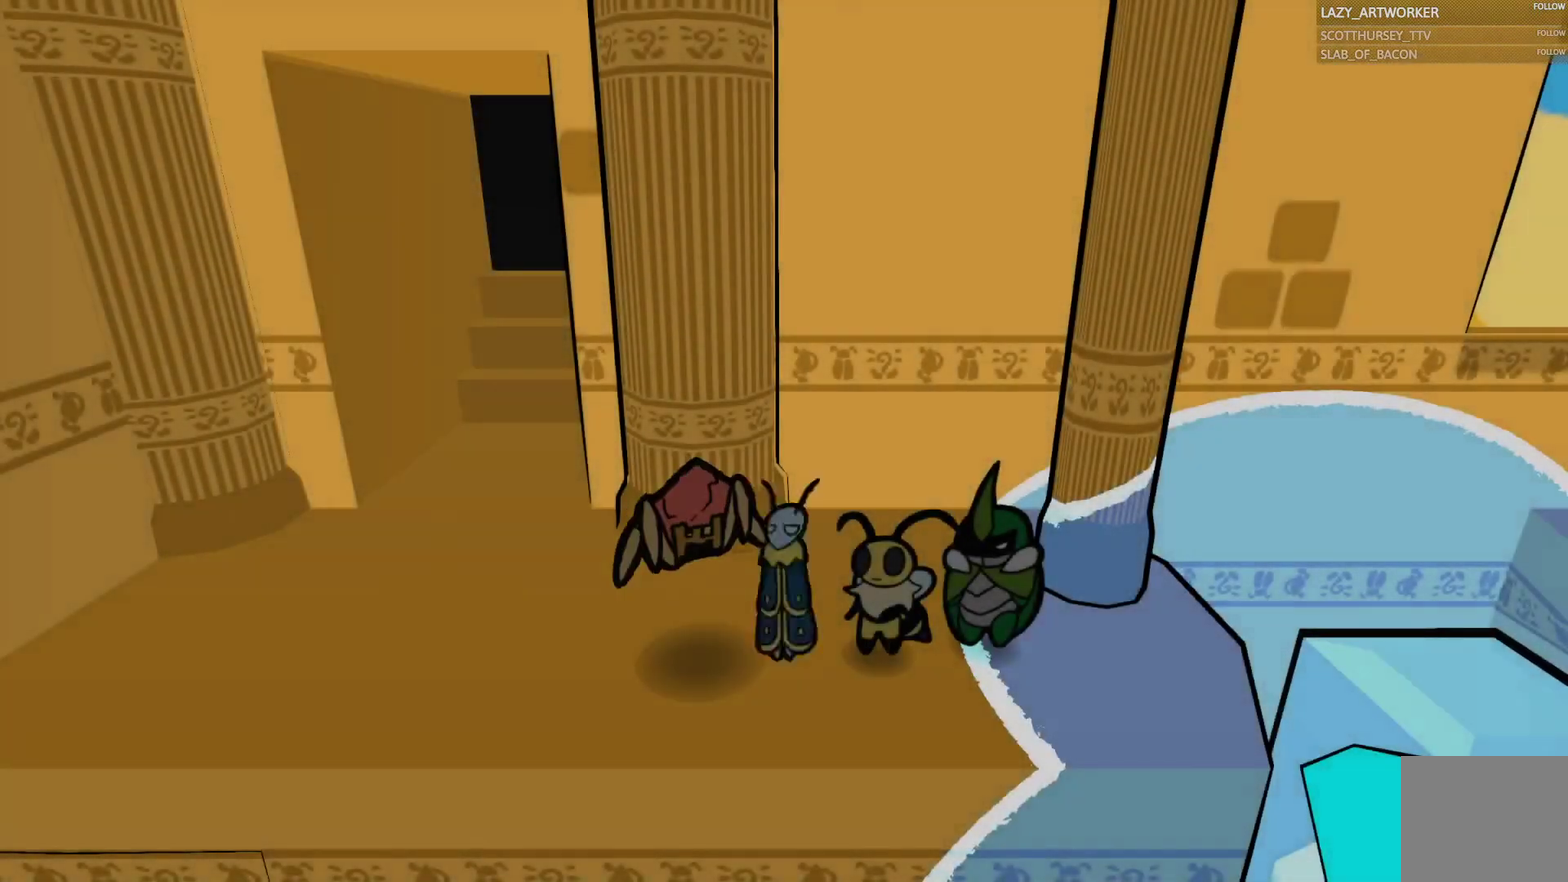
{"buttons": [], "left_stick": "left", "right_stick": "center", "events": [[167, "left_stick", "center"], [383, "left_stick", "left"]]}
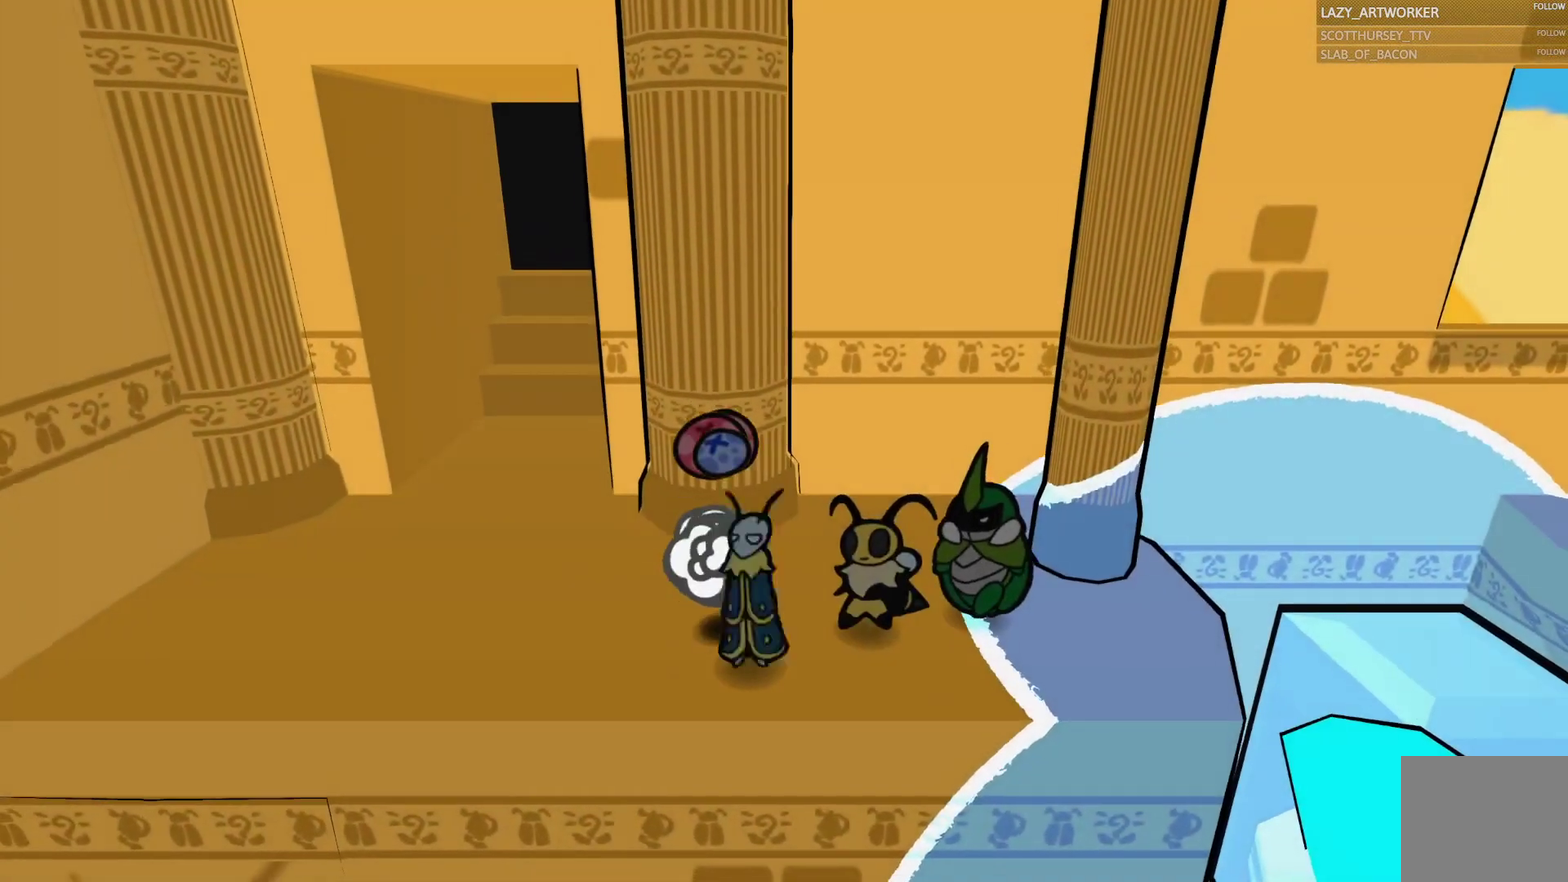
{"buttons": [], "left_stick": "center", "right_stick": "center", "events": [[17, "left_stick", "center"]]}
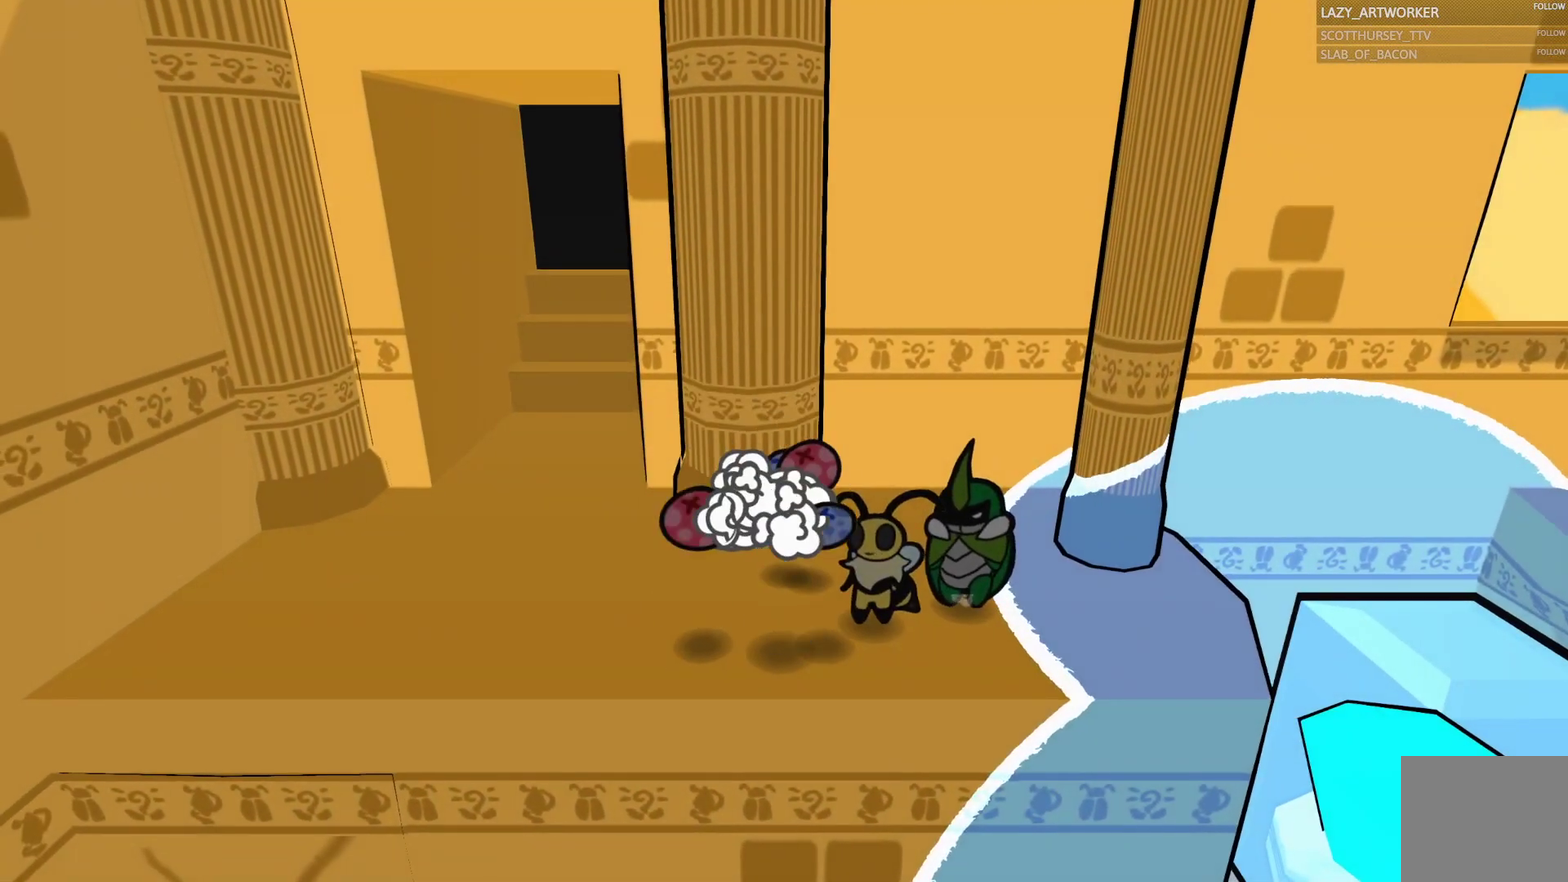
{"buttons": [], "left_stick": "left", "right_stick": "center", "events": [[83, "left_stick", "right"], [250, "left_stick", "center"], [300, "left_stick", "left"]]}
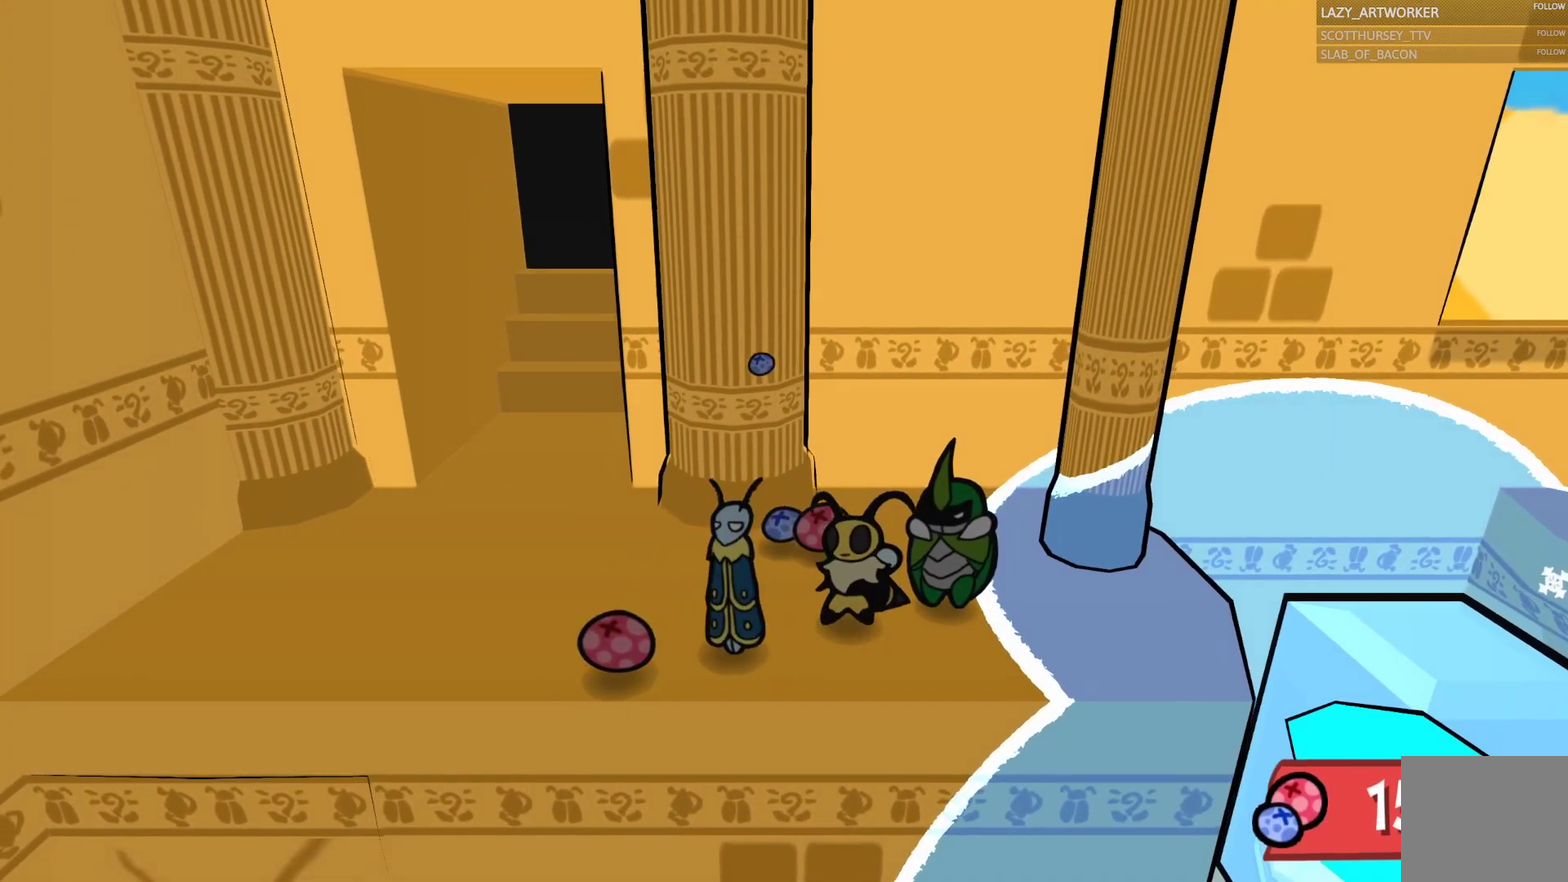
{"buttons": [], "left_stick": "up-right", "right_stick": "center", "events": [[133, "left_stick", "down-left"], [283, "left_stick", "right"], [333, "left_stick", "up-right"]]}
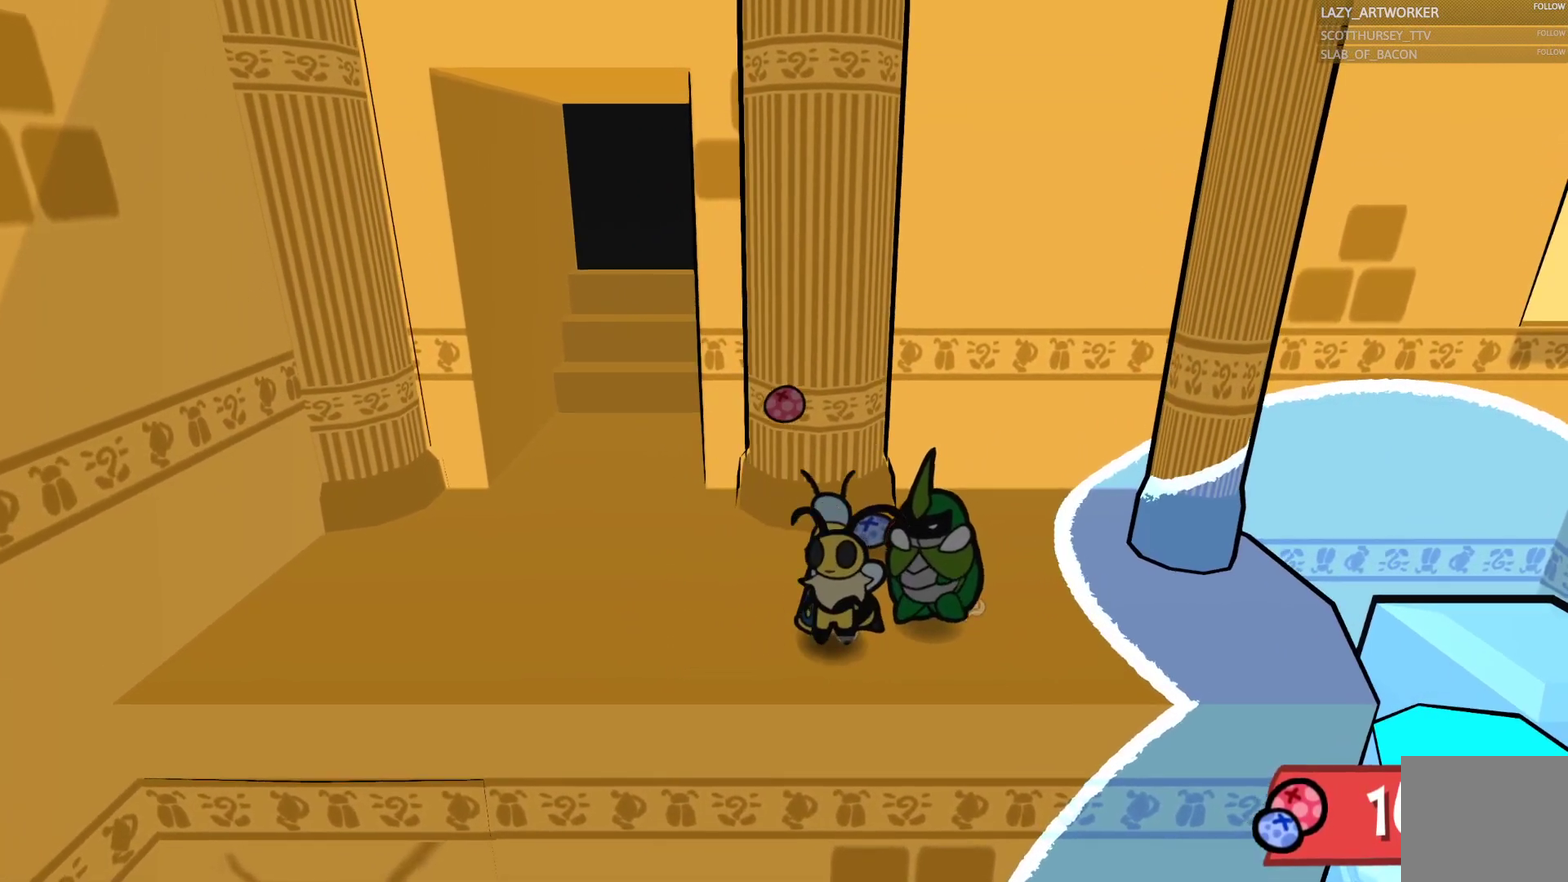
{"buttons": [], "left_stick": "up-left", "right_stick": "center", "events": [[417, "left_stick", "up"], [483, "left_stick", "up-left"]]}
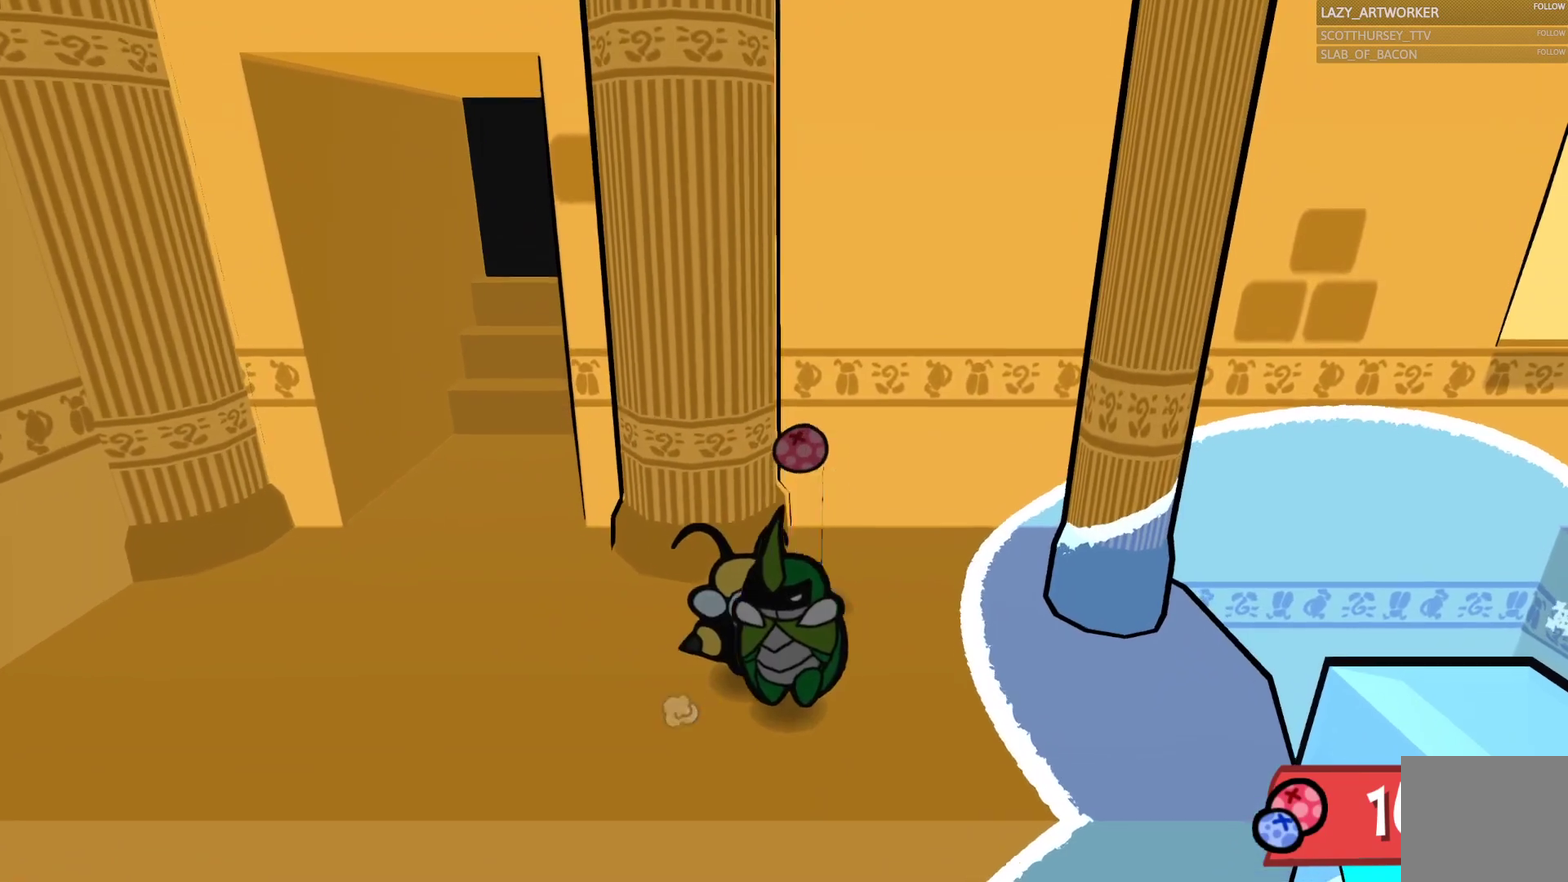
{"buttons": [], "left_stick": "down-left", "right_stick": "center", "events": [[83, "left_stick", "left"], [183, "left_stick", "down-left"]]}
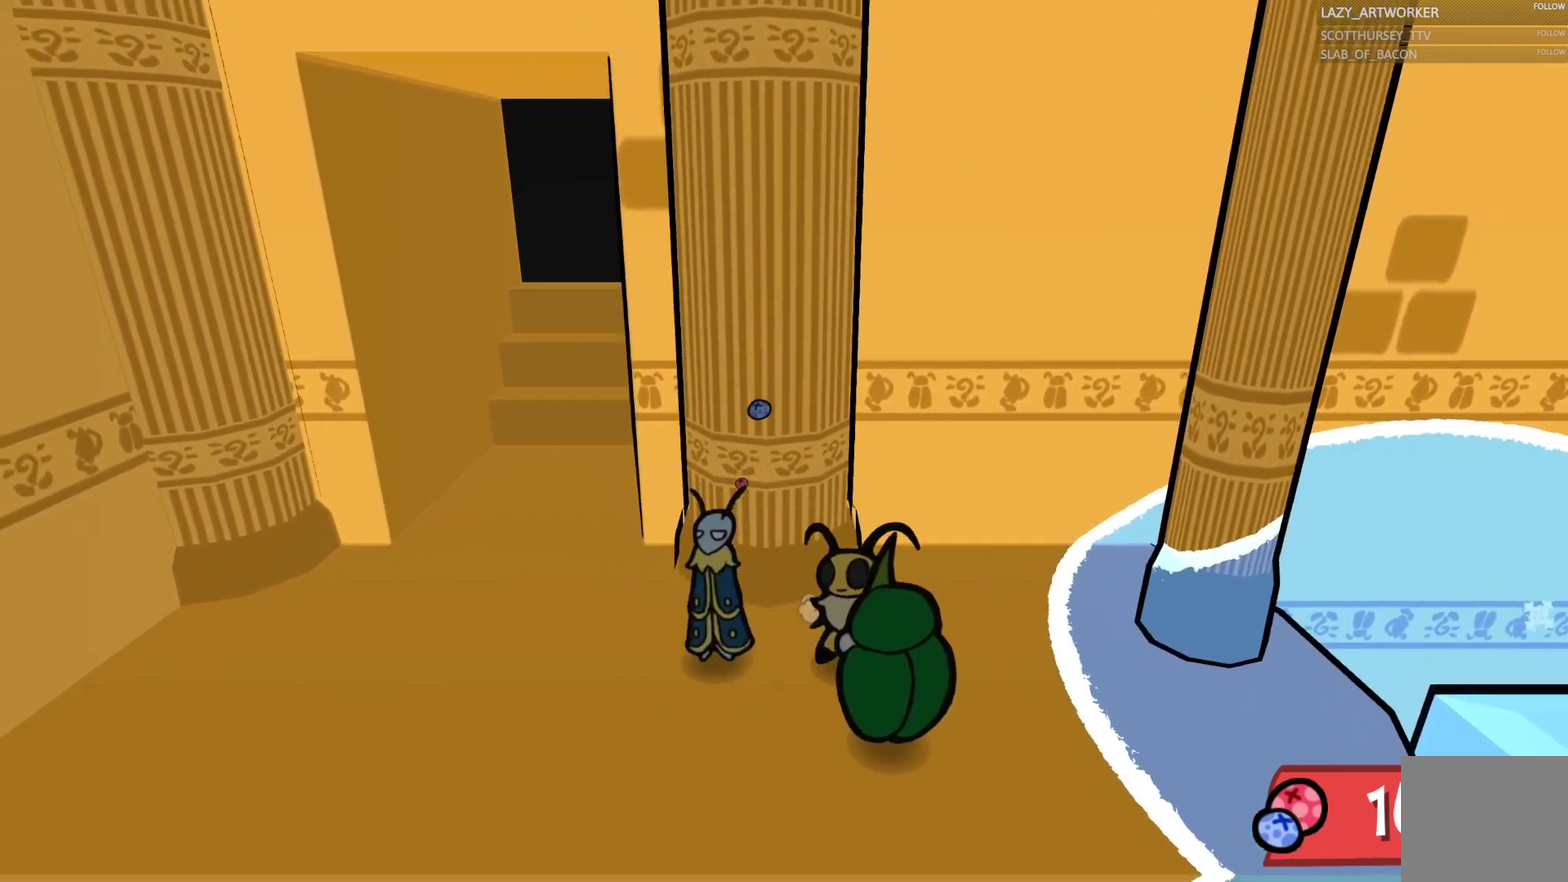
{"buttons": [], "left_stick": "up-left", "right_stick": "center", "events": [[217, "left_stick", "left"], [300, "left_stick", "up-left"]]}
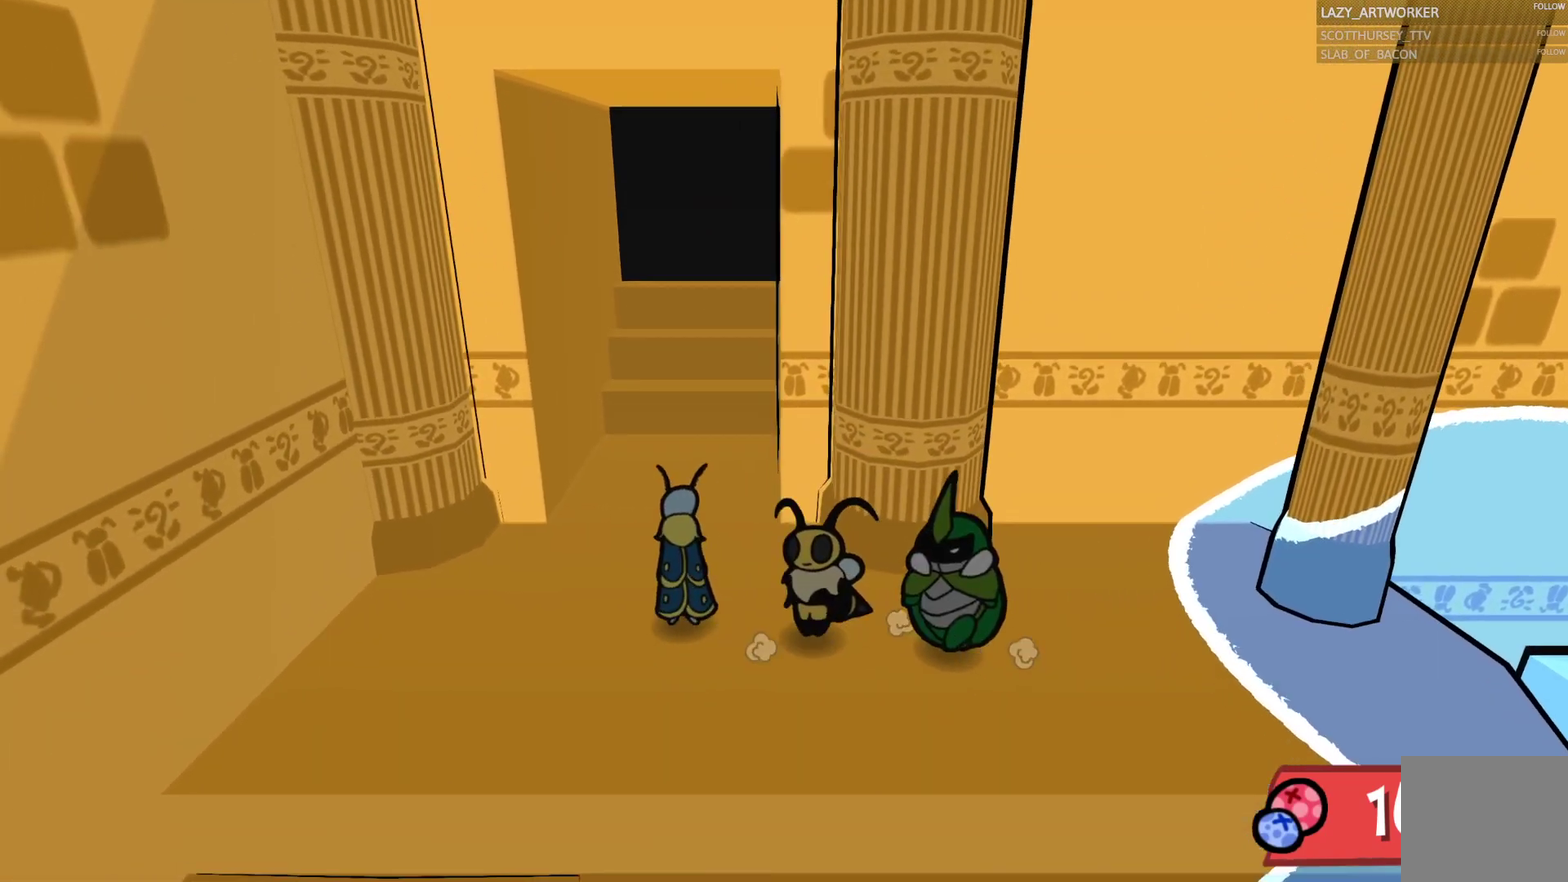
{"buttons": [], "left_stick": "up", "right_stick": "center", "events": [[333, "left_stick", "up"]]}
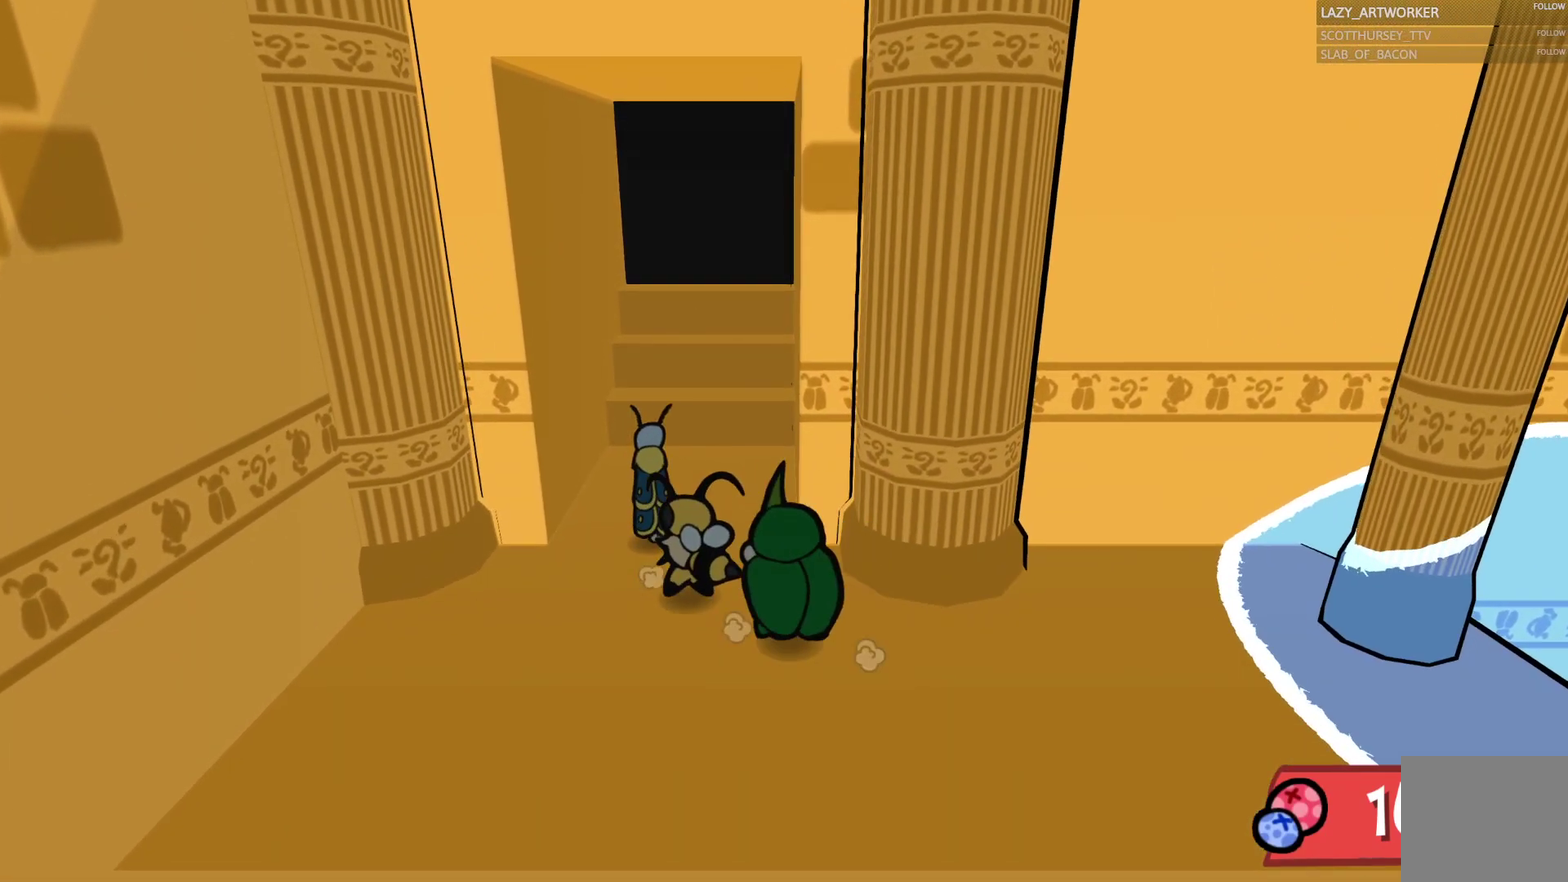
{"buttons": [], "left_stick": "up", "right_stick": "center", "events": []}
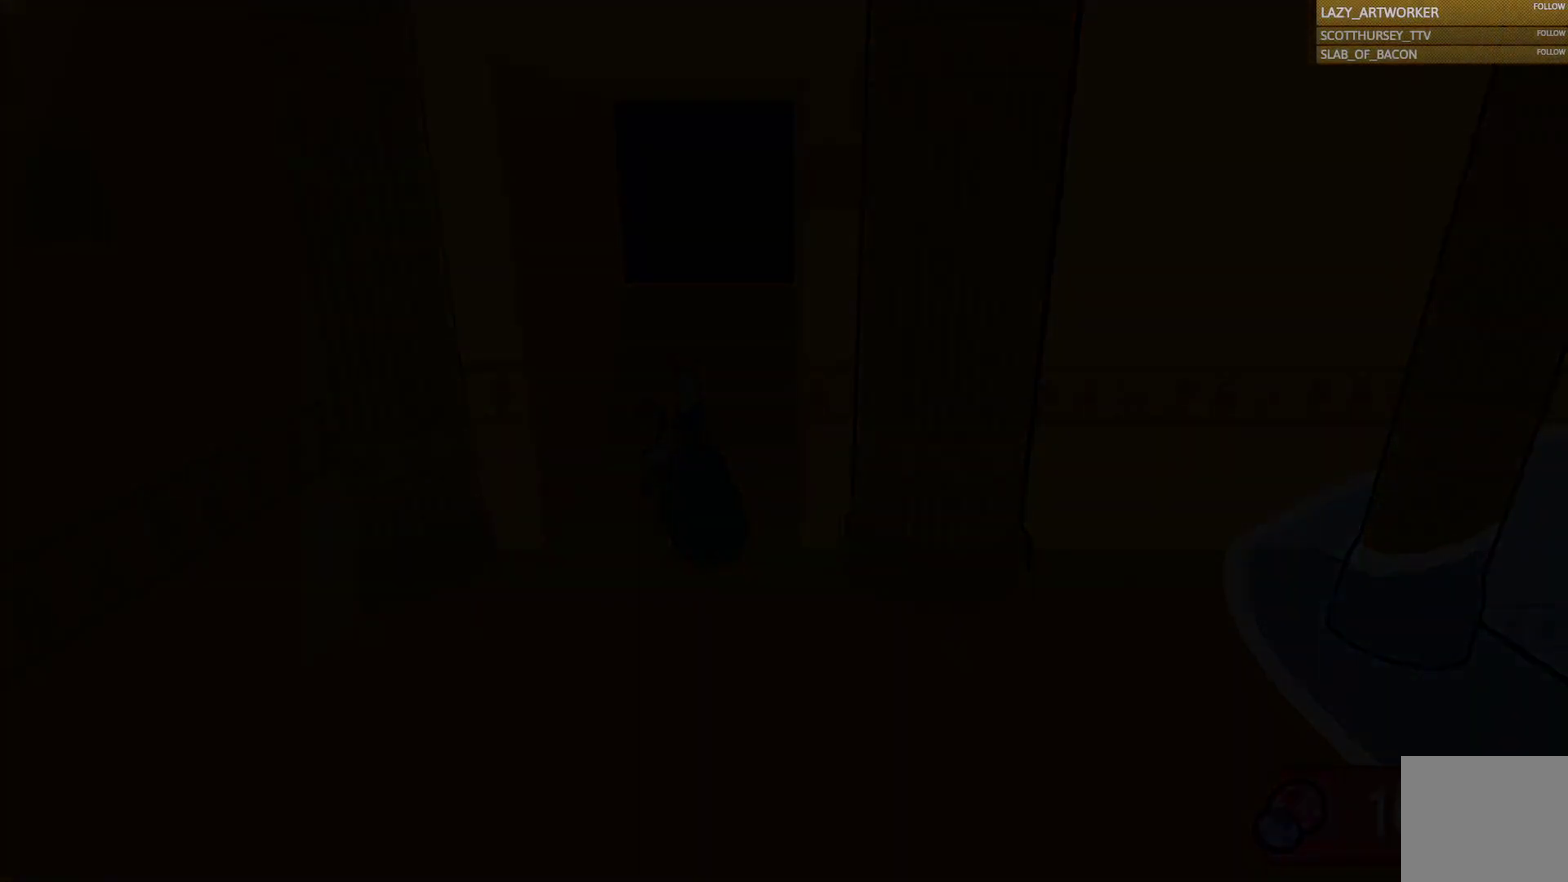
{"buttons": [], "left_stick": "center", "right_stick": "center", "events": [[183, "left_stick", "center"]]}
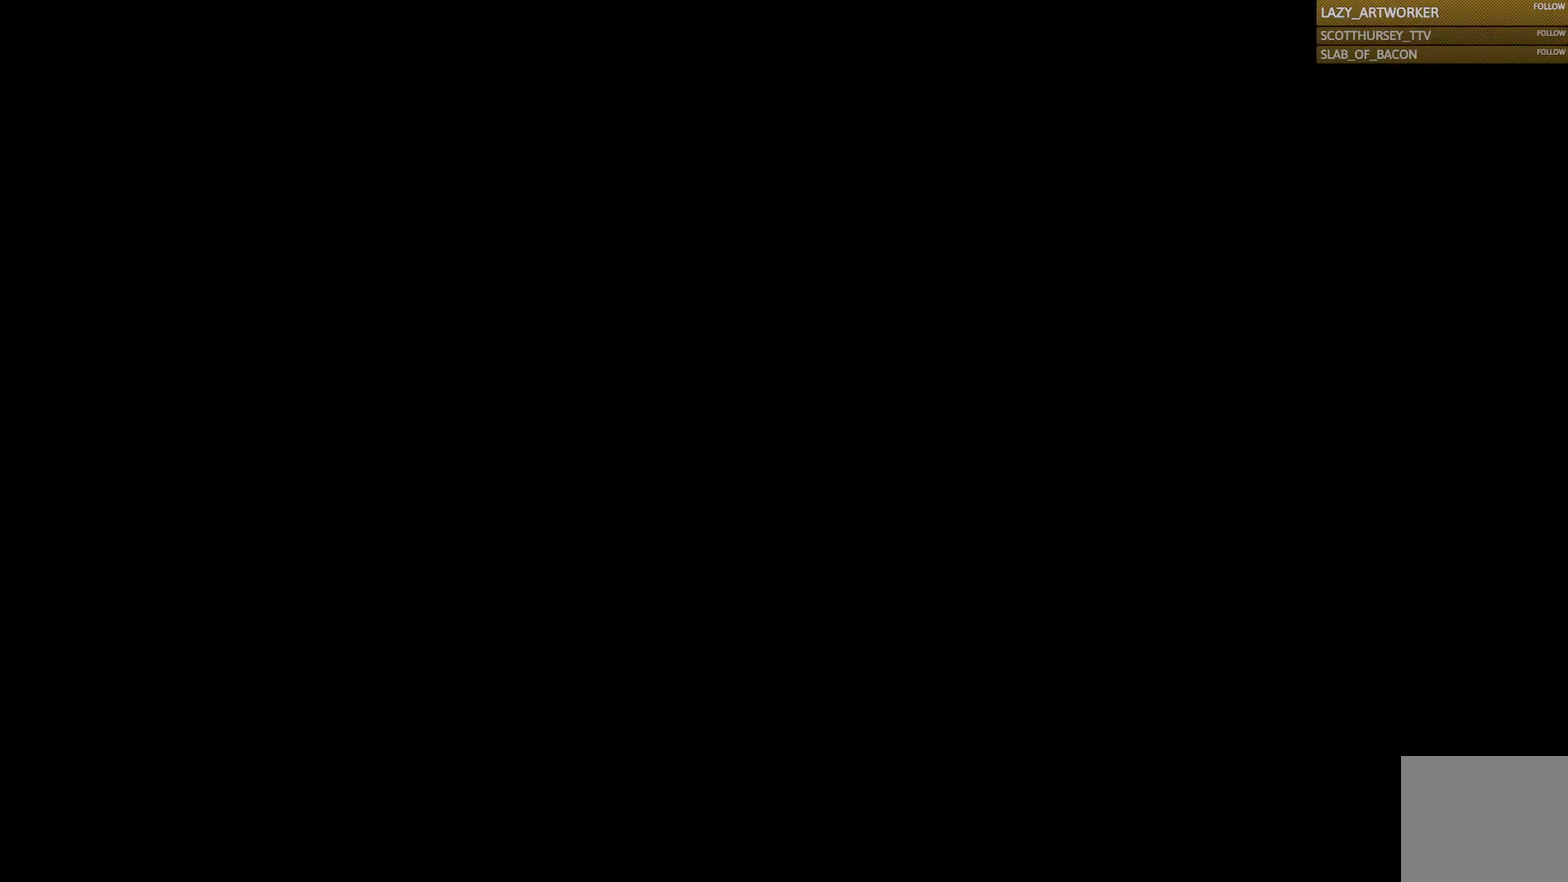
{"buttons": [], "left_stick": "center", "right_stick": "center", "events": []}
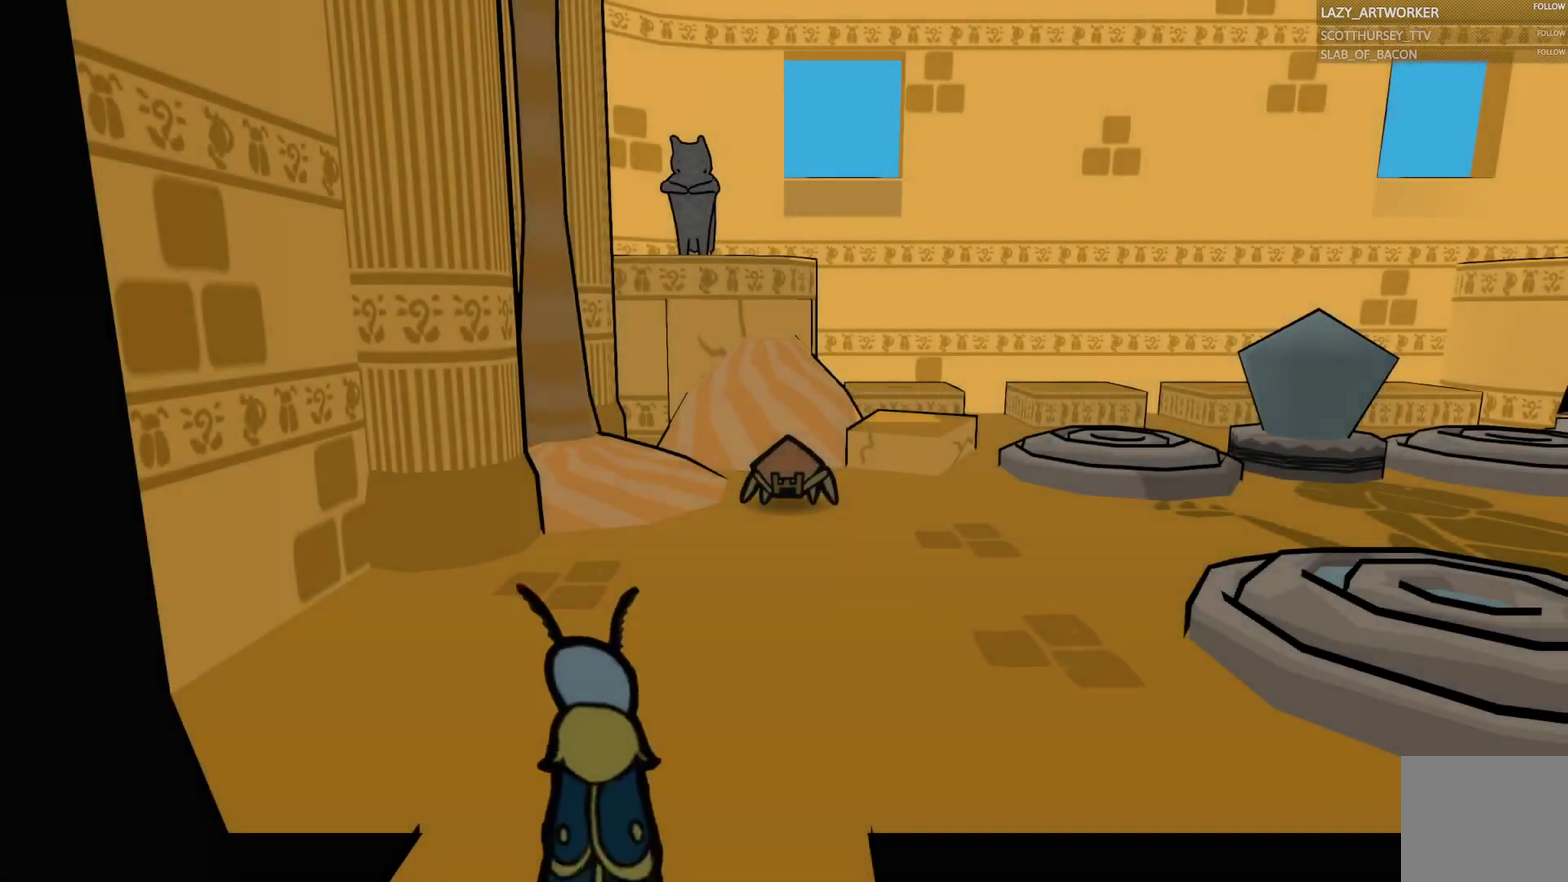
{"buttons": [], "left_stick": "center", "right_stick": "center", "events": []}
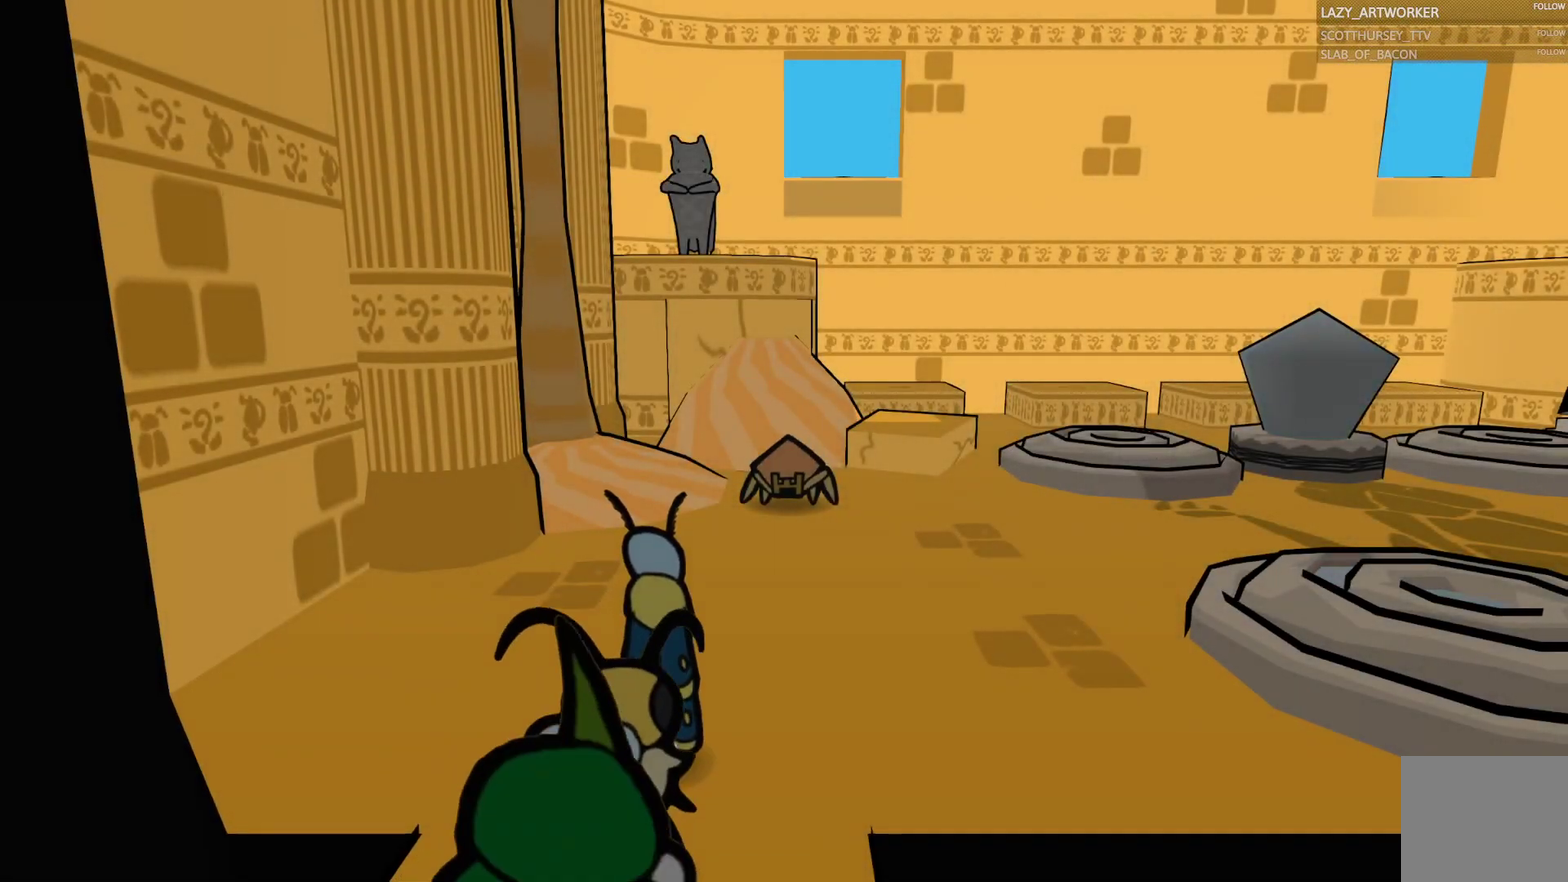
{"buttons": [], "left_stick": "right", "right_stick": "center", "events": [[483, "left_stick", "right"]]}
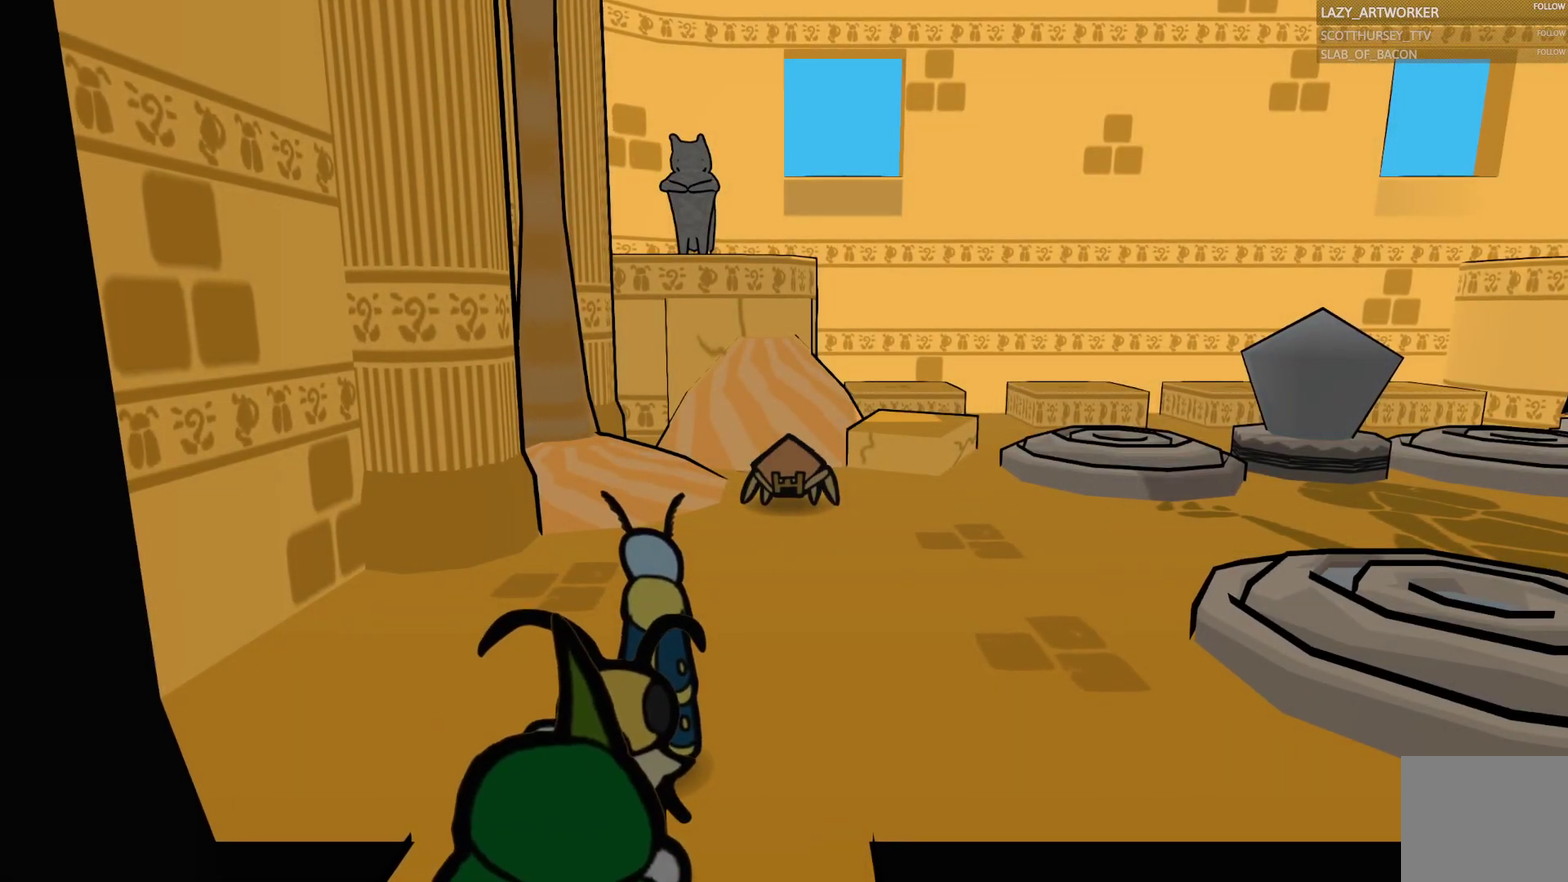
{"buttons": ["CIRCLE"], "left_stick": "up", "right_stick": "center", "events": [[133, "CIRCLE", "down"], [200, "left_stick", "up-right"], [417, "left_stick", "up"]]}
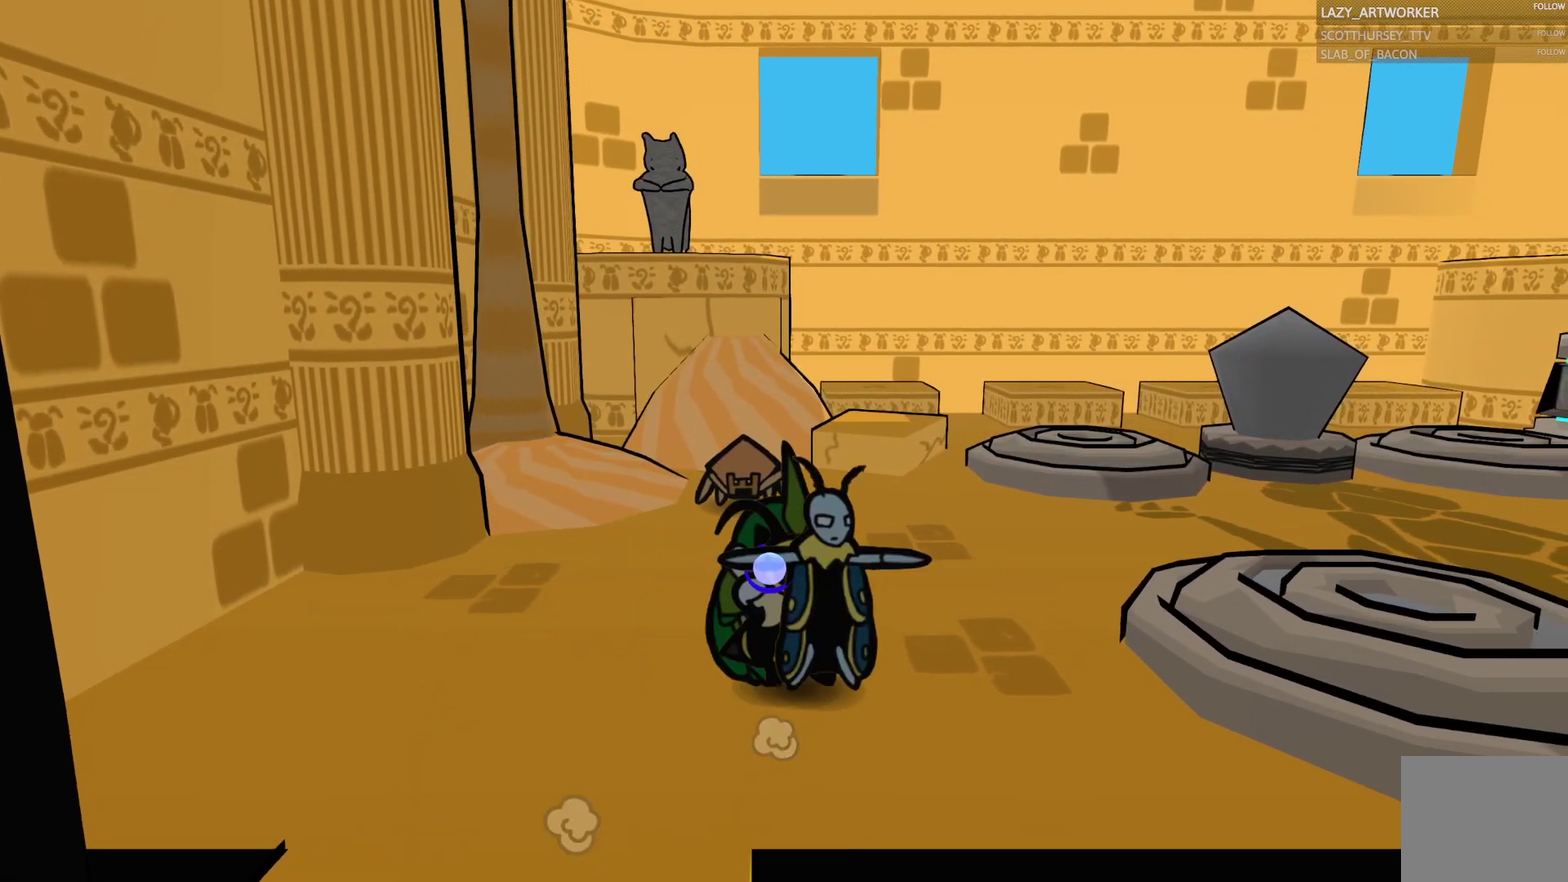
{"buttons": ["CIRCLE"], "left_stick": "up", "right_stick": "center", "events": []}
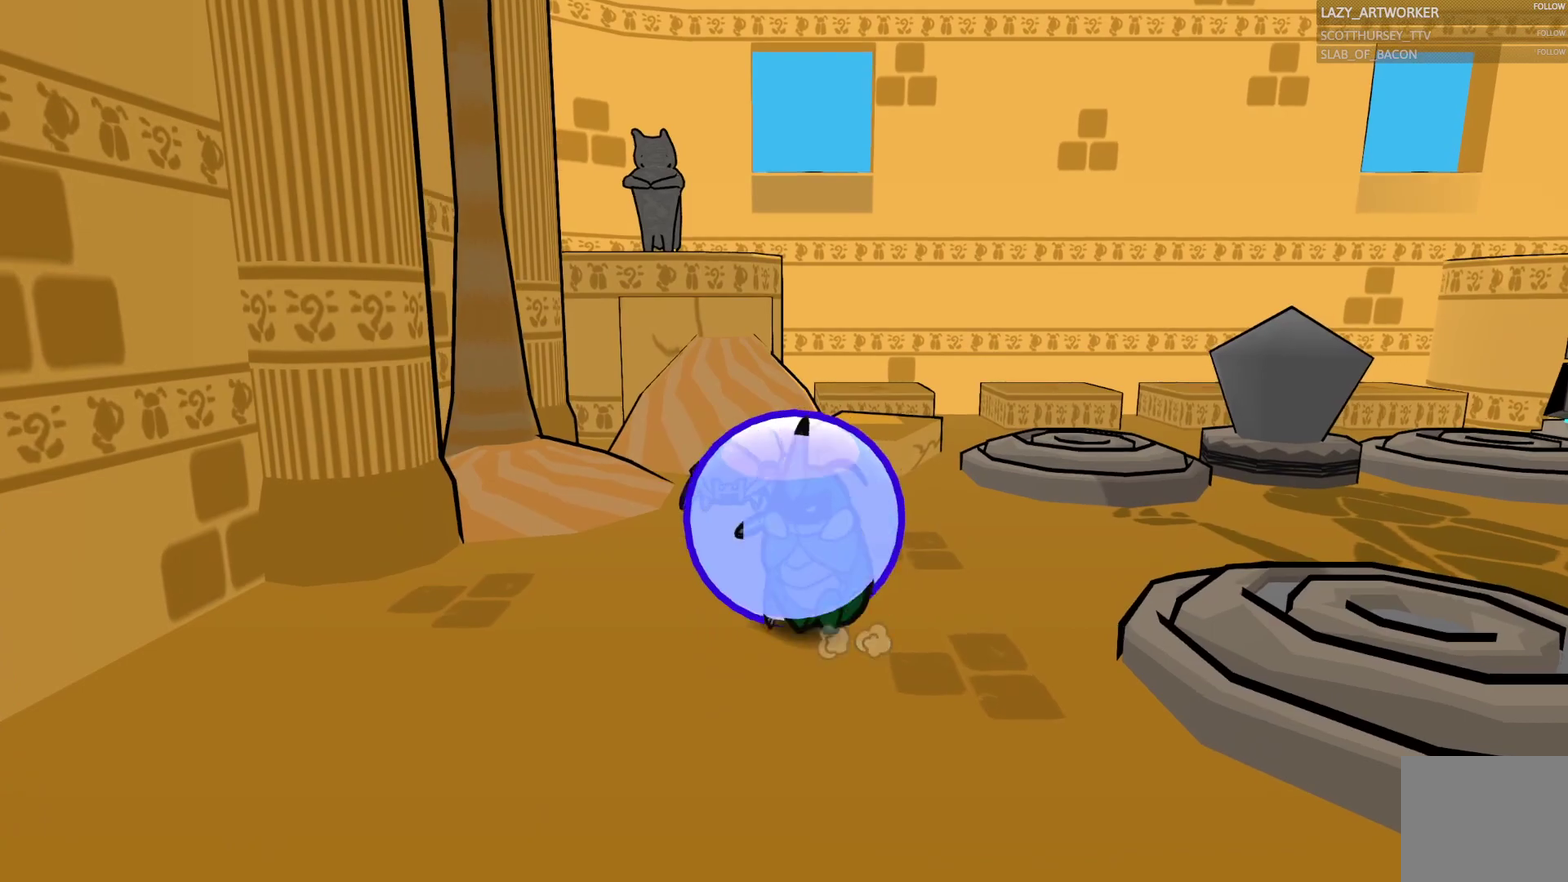
{"buttons": ["CIRCLE"], "left_stick": "up", "right_stick": "center", "events": [[150, "left_stick", "up-left"], [283, "left_stick", "up"]]}
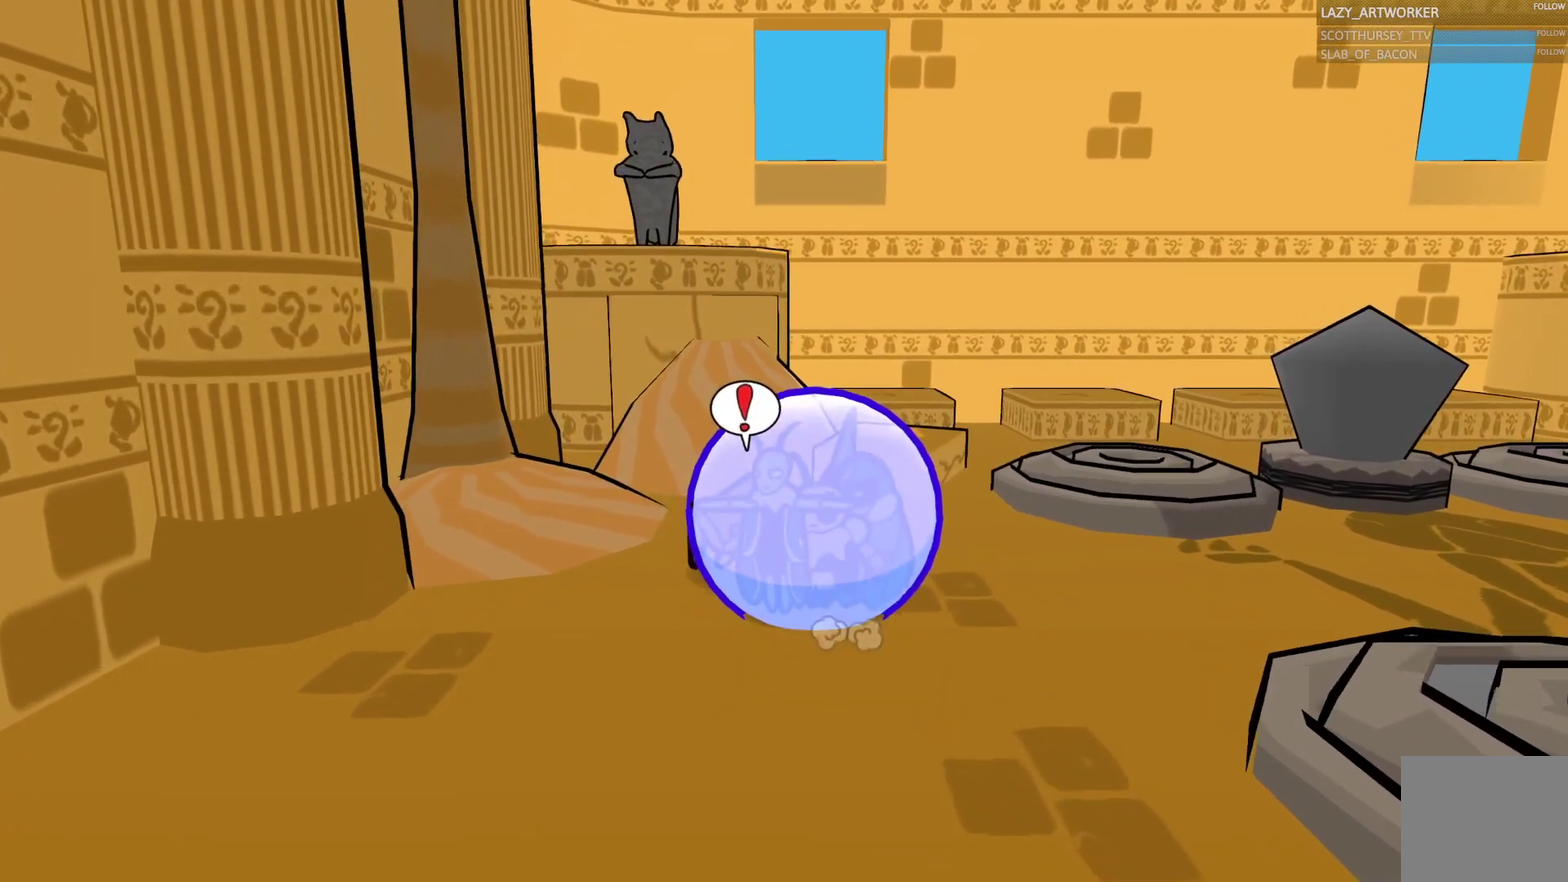
{"buttons": [], "left_stick": "up-left", "right_stick": "center", "events": [[333, "CIRCLE", "up"], [483, "left_stick", "up-left"]]}
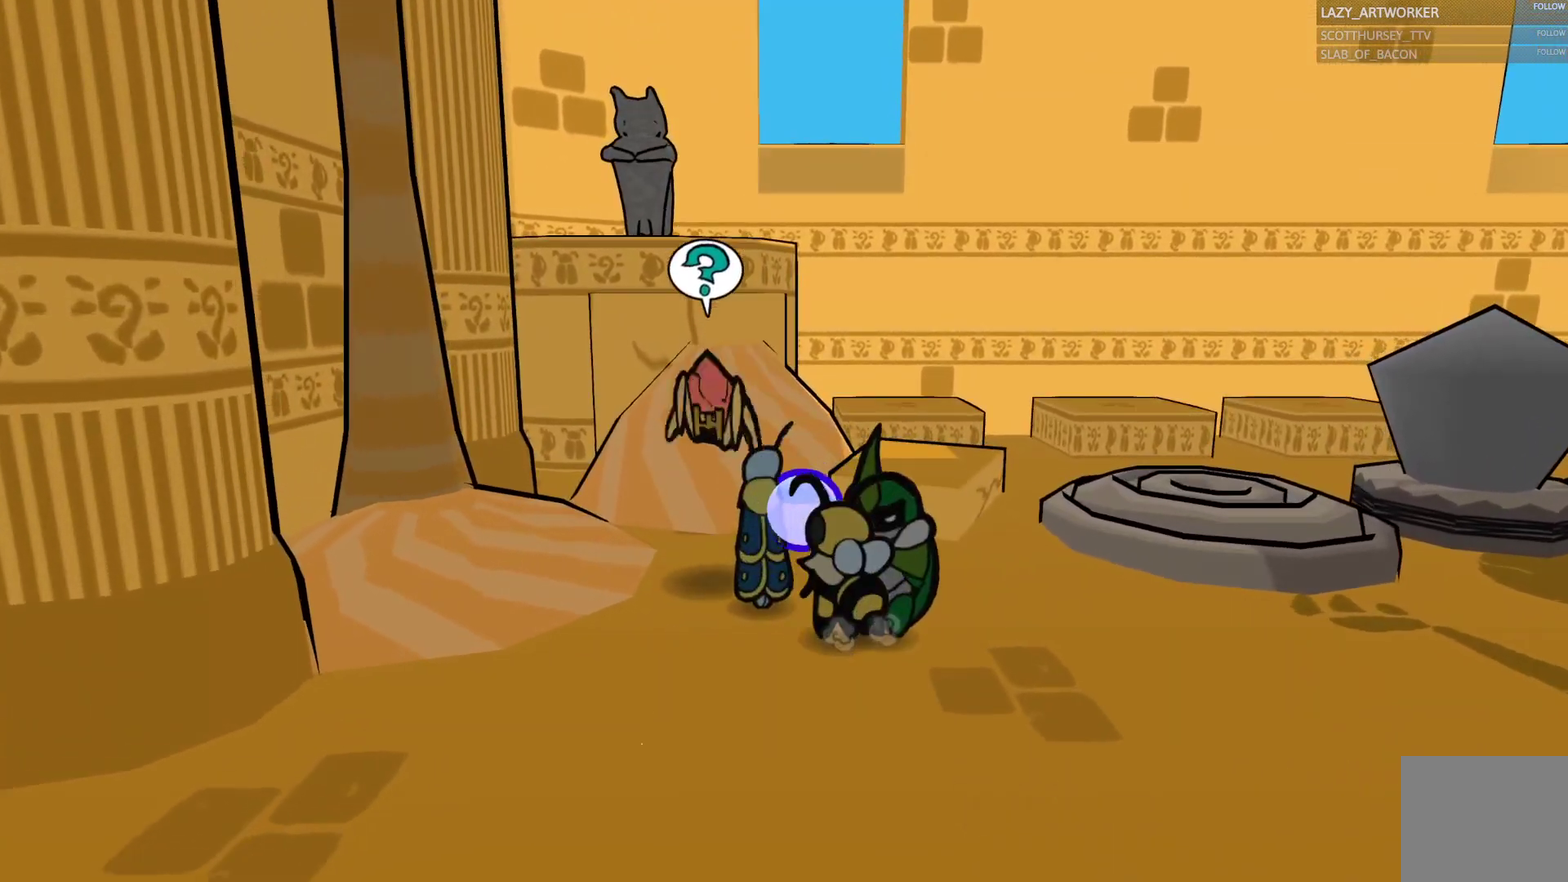
{"buttons": [], "left_stick": "center", "right_stick": "center", "events": [[483, "left_stick", "center"]]}